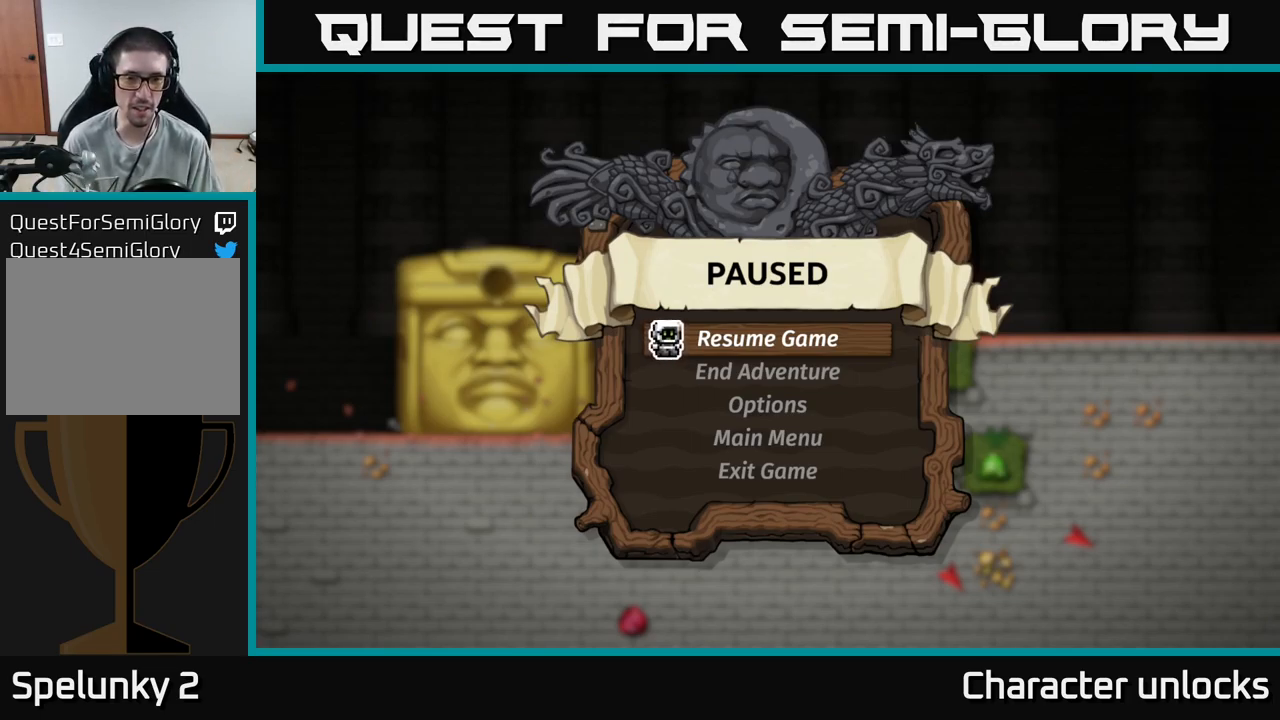
Gameplay with a controller (Xbox layout); each line is a JSON object with the inputs held at the frame after it. "events" lists button and stick changes between this image and that frame as [ms after this image, input, new state], when the widget could be followed in between. Not read: left_stick right_stick.
{"buttons": [], "events": [[33, "A", "down"], [116, "A", "up"]]}
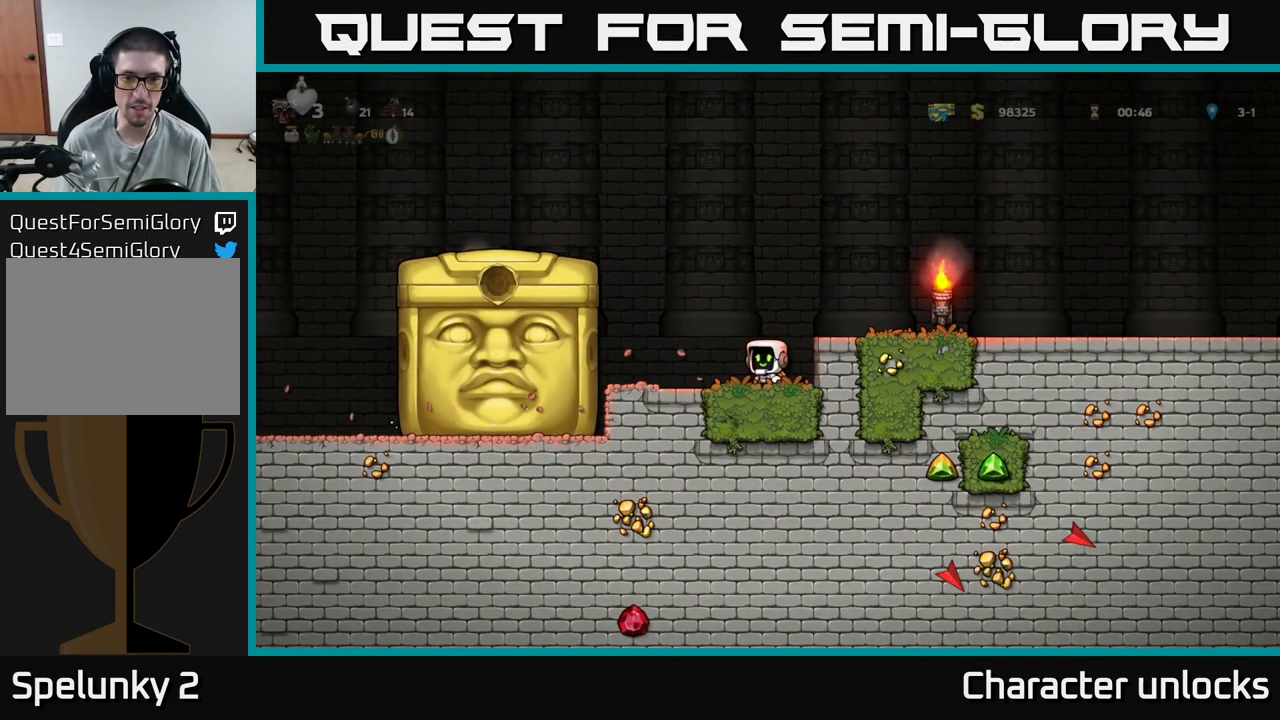
{"buttons": ["A", "DPAD_RIGHT"], "events": [[350, "A", "down"], [367, "DPAD_RIGHT", "down"]]}
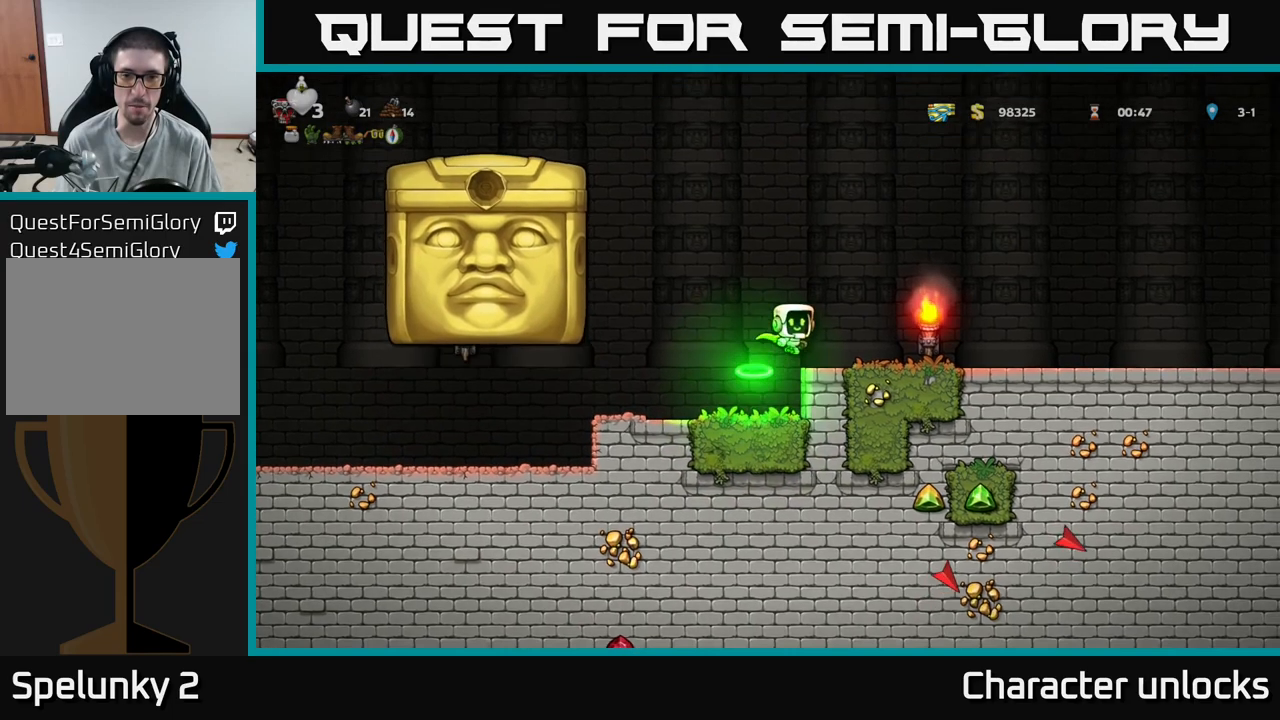
{"buttons": ["DPAD_RIGHT"], "events": [[50, "A", "up"]]}
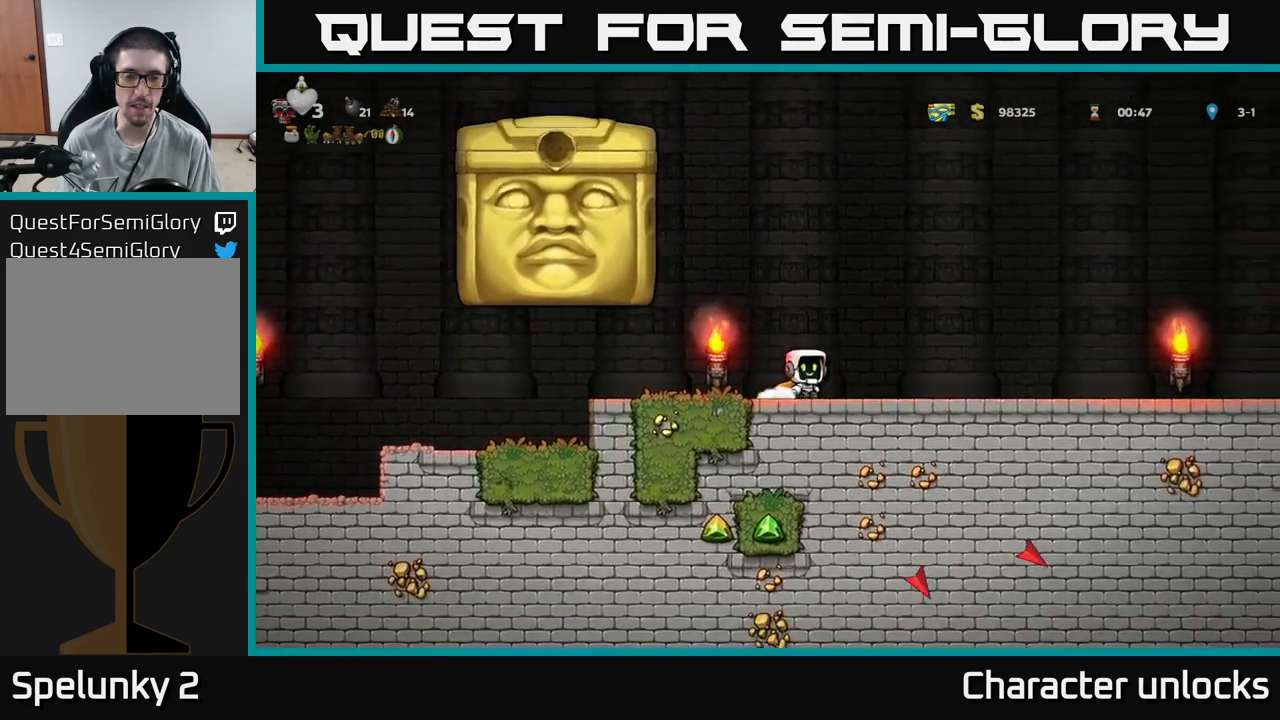
{"buttons": [], "events": [[200, "DPAD_RIGHT", "up"], [300, "DPAD_LEFT", "down"], [500, "DPAD_LEFT", "up"]]}
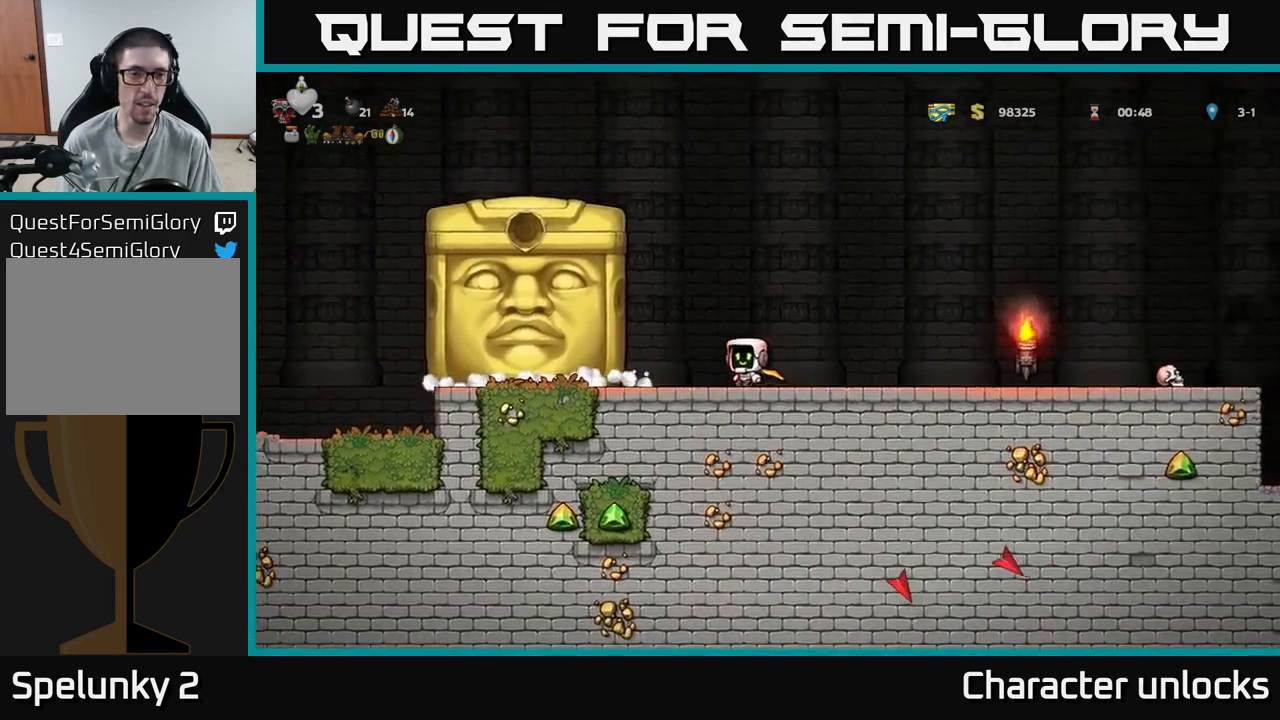
{"buttons": [], "events": [[233, "DPAD_LEFT", "down"], [383, "DPAD_LEFT", "up"]]}
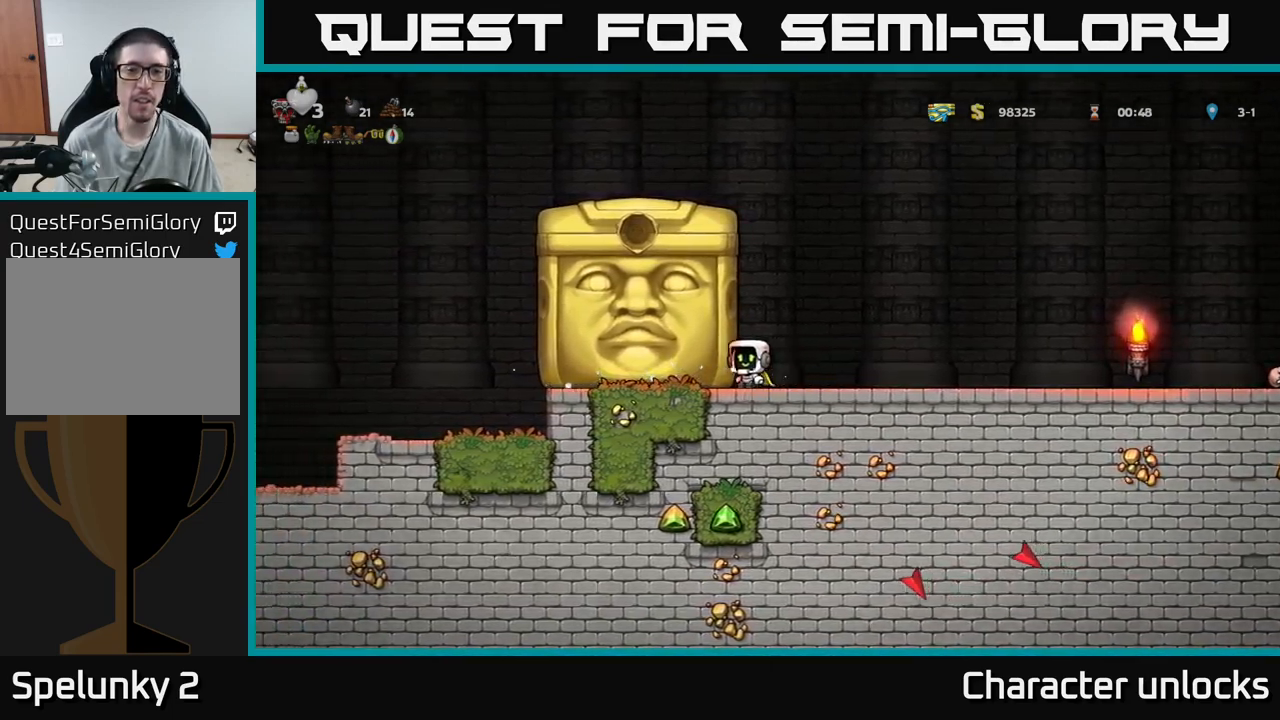
{"buttons": ["DPAD_LEFT"], "events": [[167, "DPAD_LEFT", "down"]]}
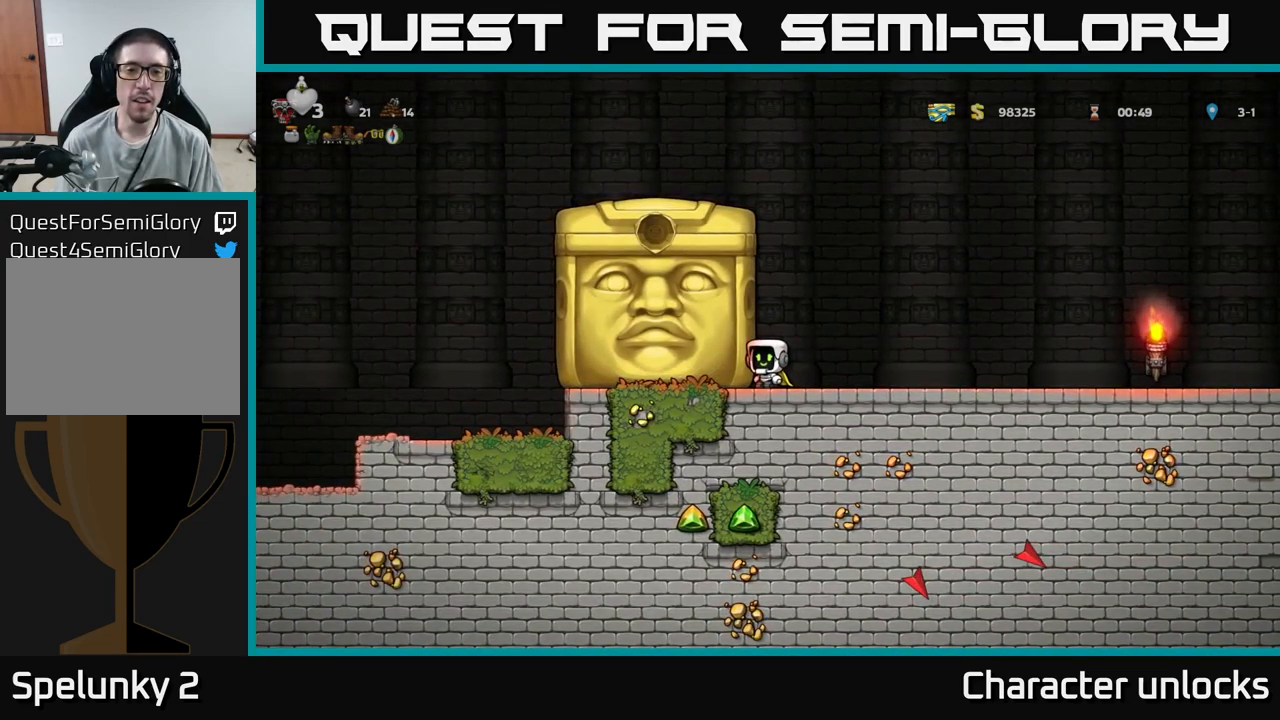
{"buttons": ["DPAD_LEFT"], "events": []}
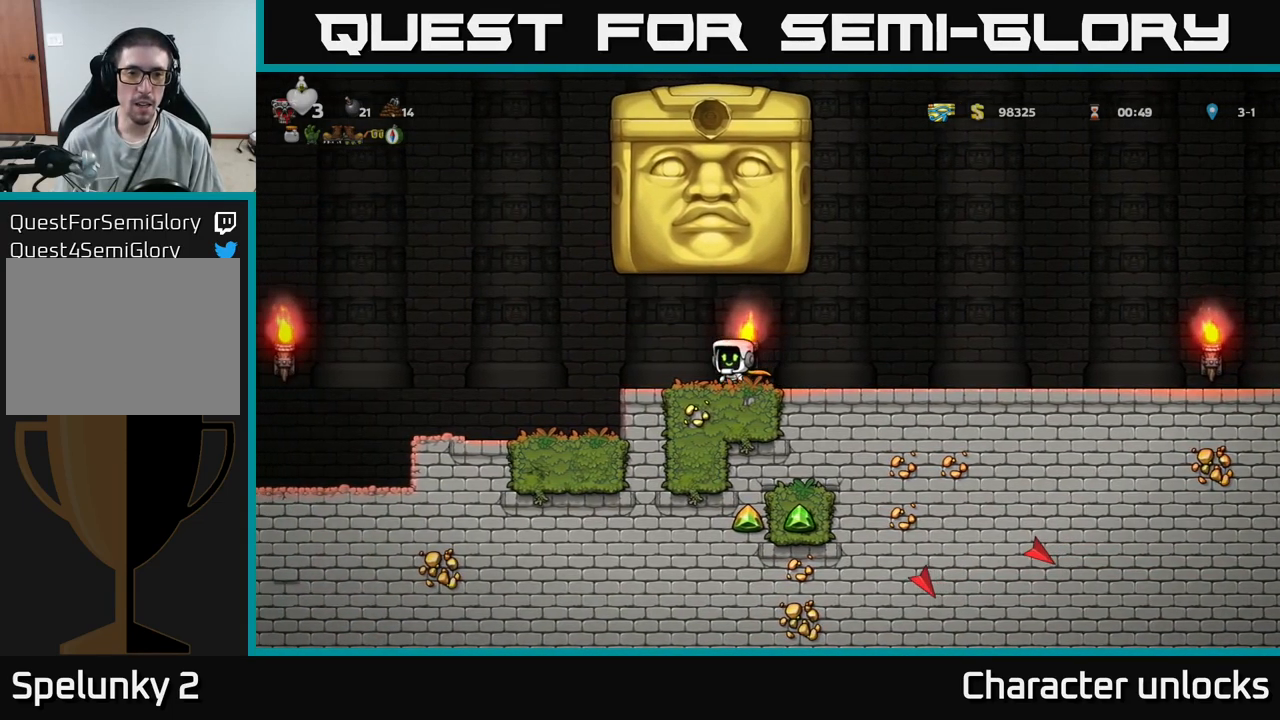
{"buttons": ["DPAD_LEFT"], "events": []}
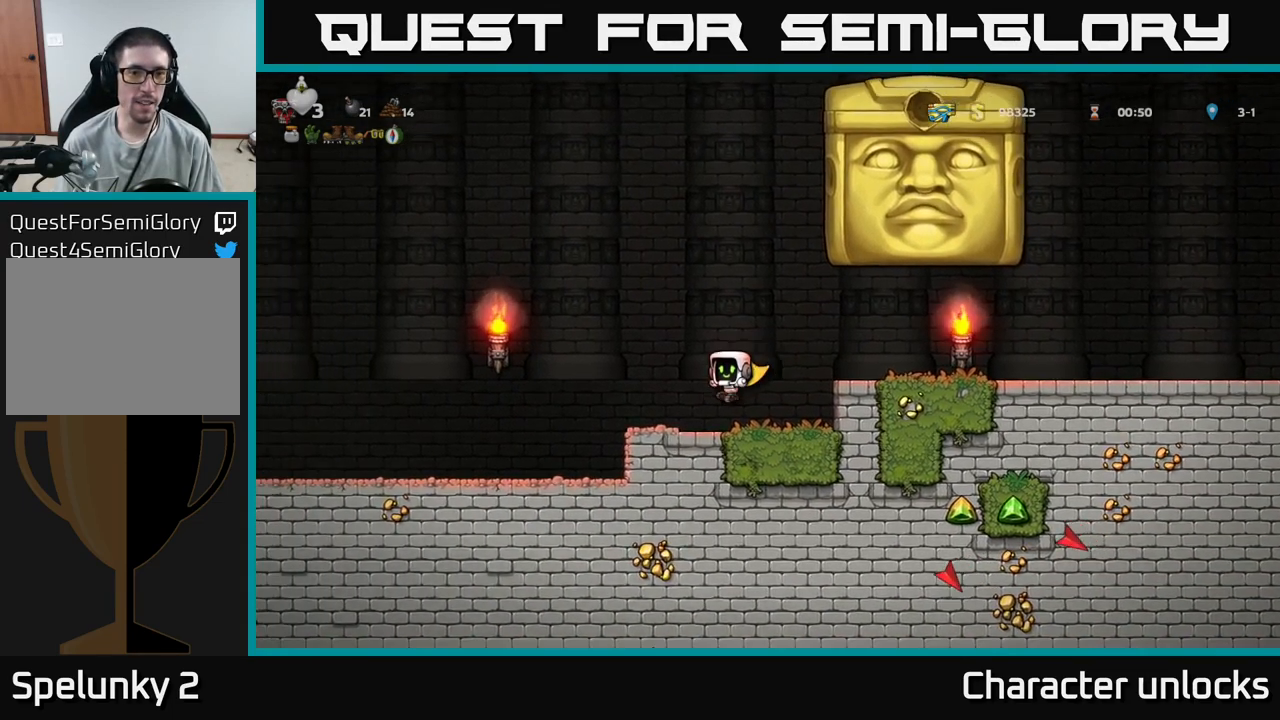
{"buttons": [], "events": [[67, "DPAD_LEFT", "up"]]}
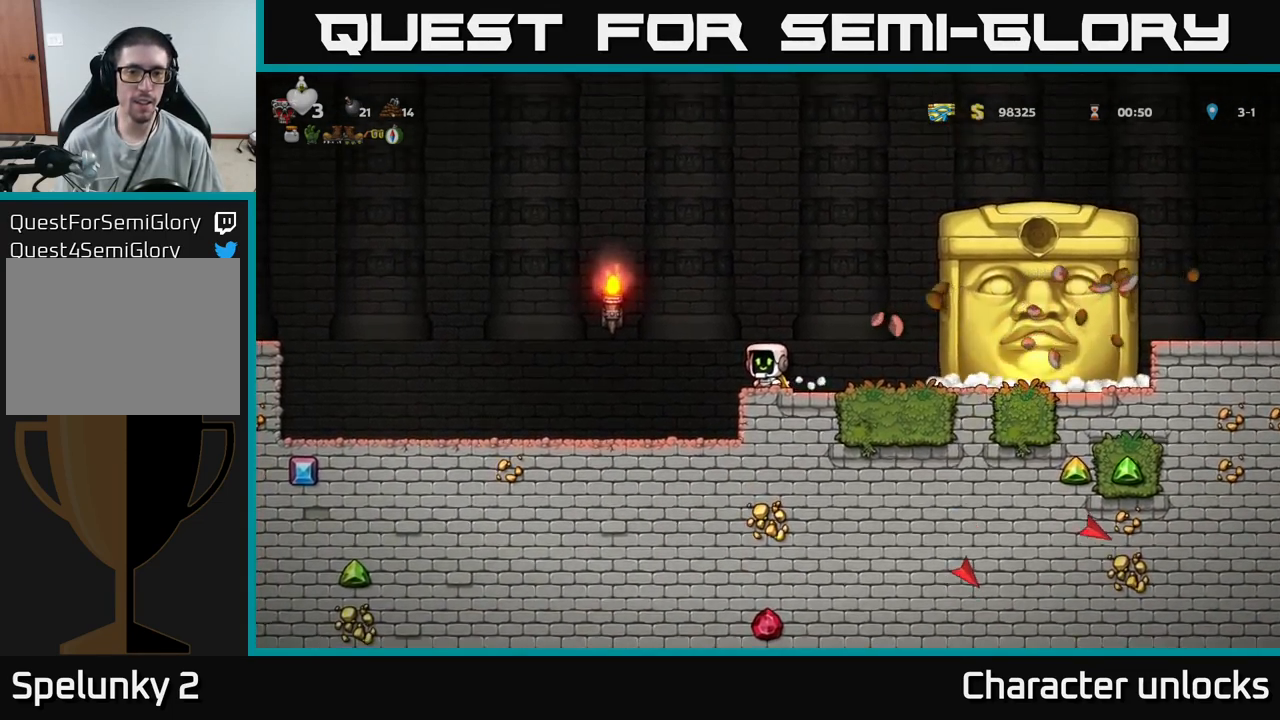
{"buttons": [], "events": []}
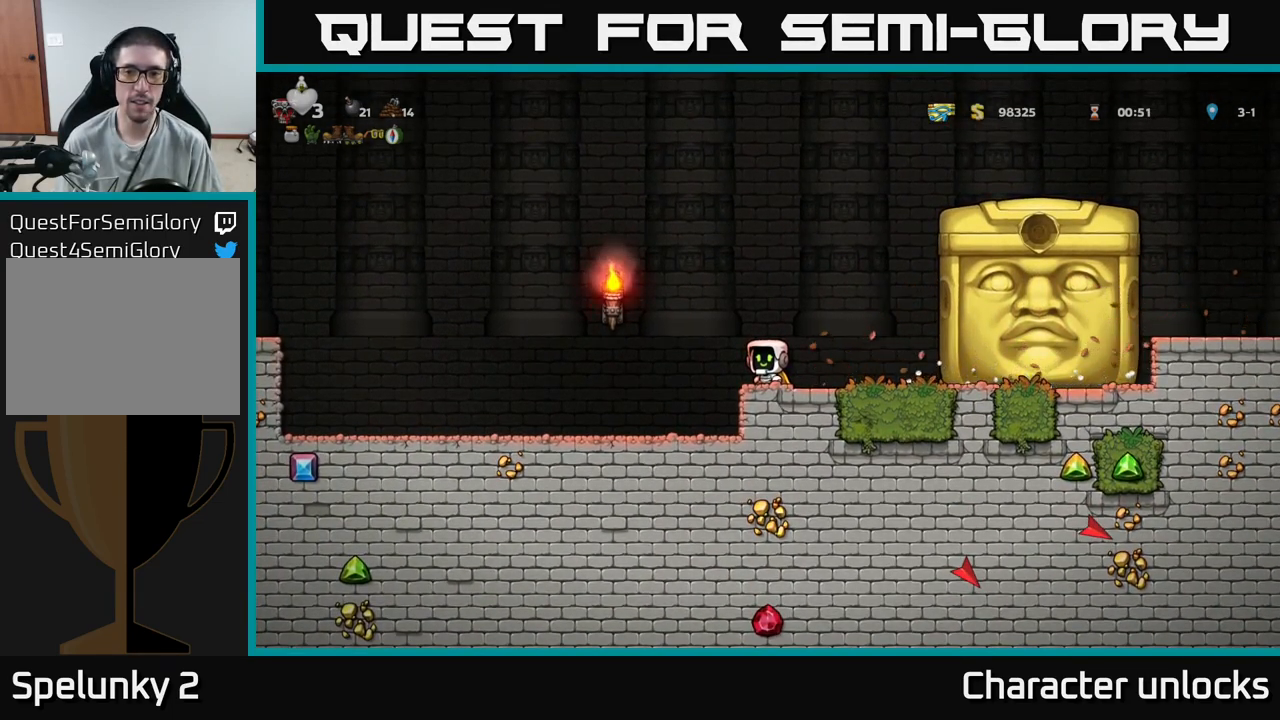
{"buttons": [], "events": []}
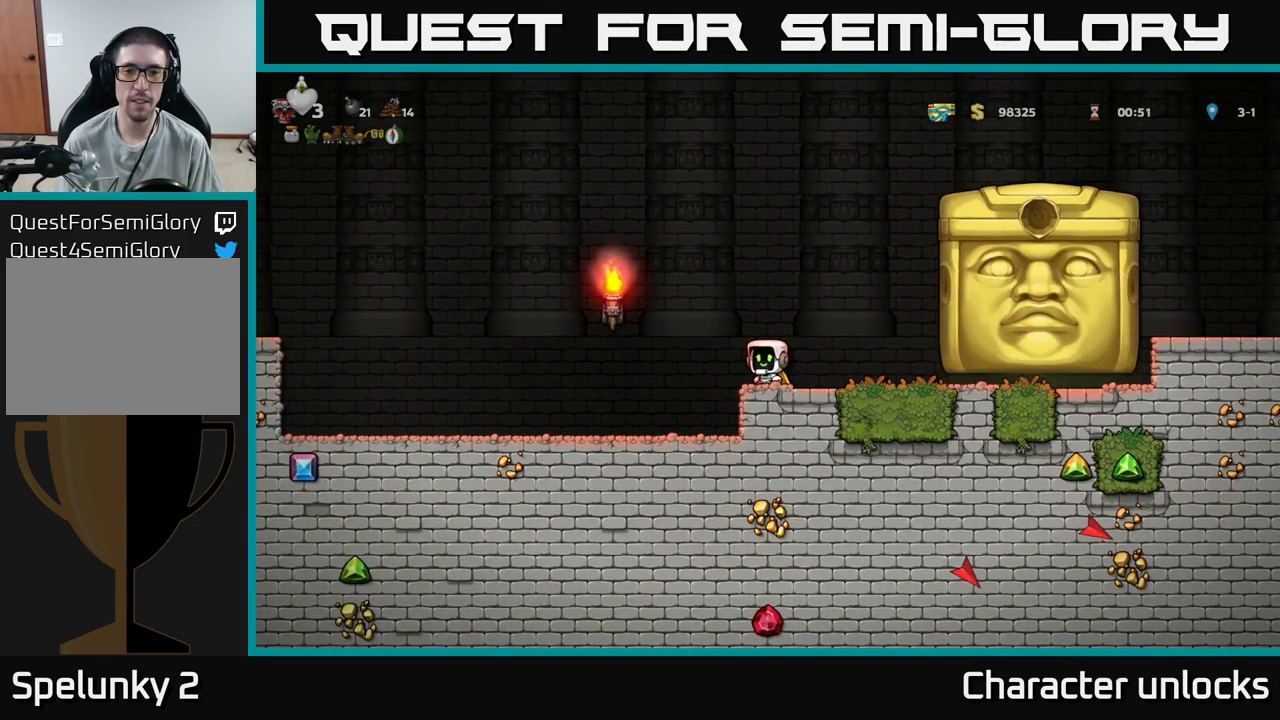
{"buttons": [], "events": []}
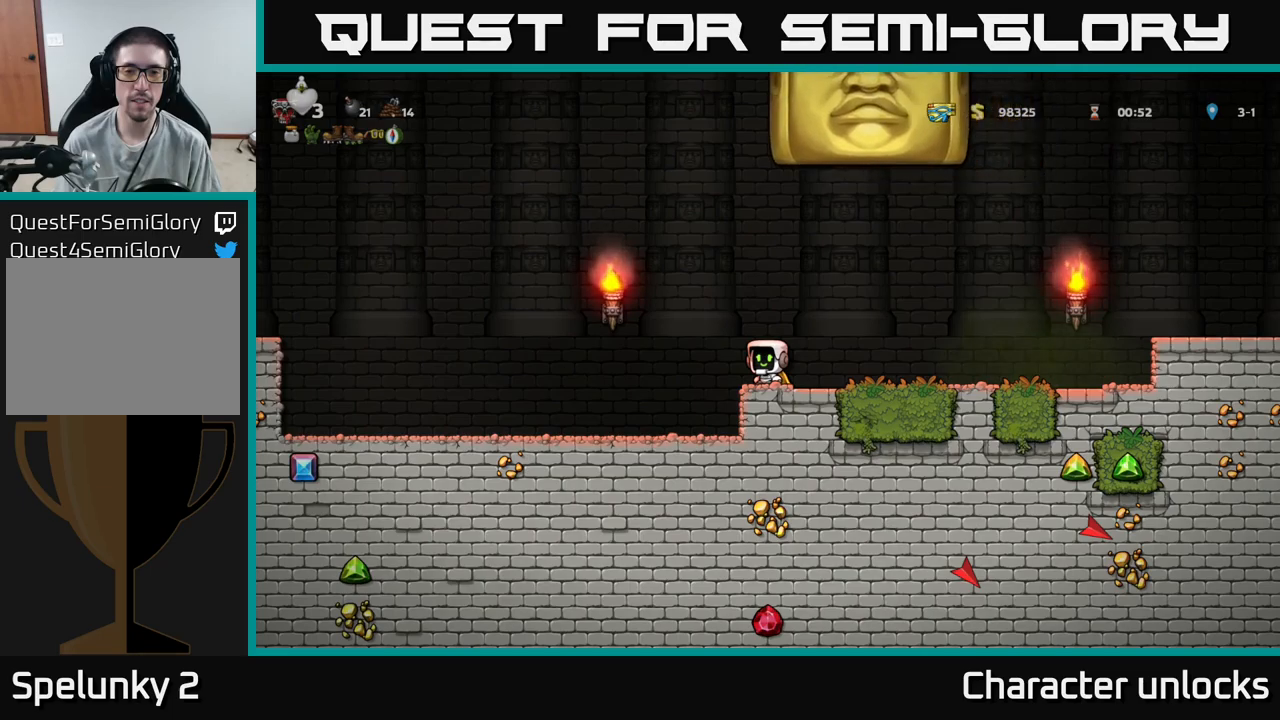
{"buttons": ["DPAD_LEFT"], "events": [[117, "DPAD_LEFT", "down"]]}
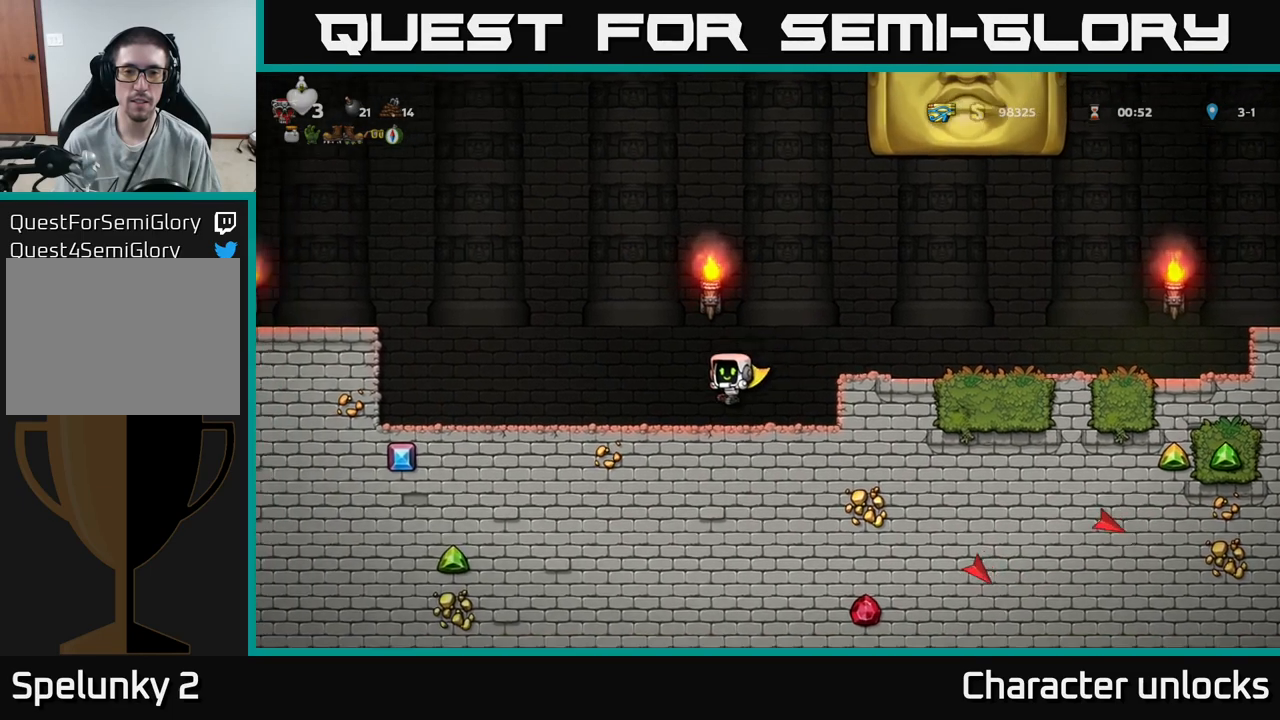
{"buttons": ["DPAD_LEFT"], "events": [[250, "DPAD_LEFT", "up"], [450, "DPAD_LEFT", "down"]]}
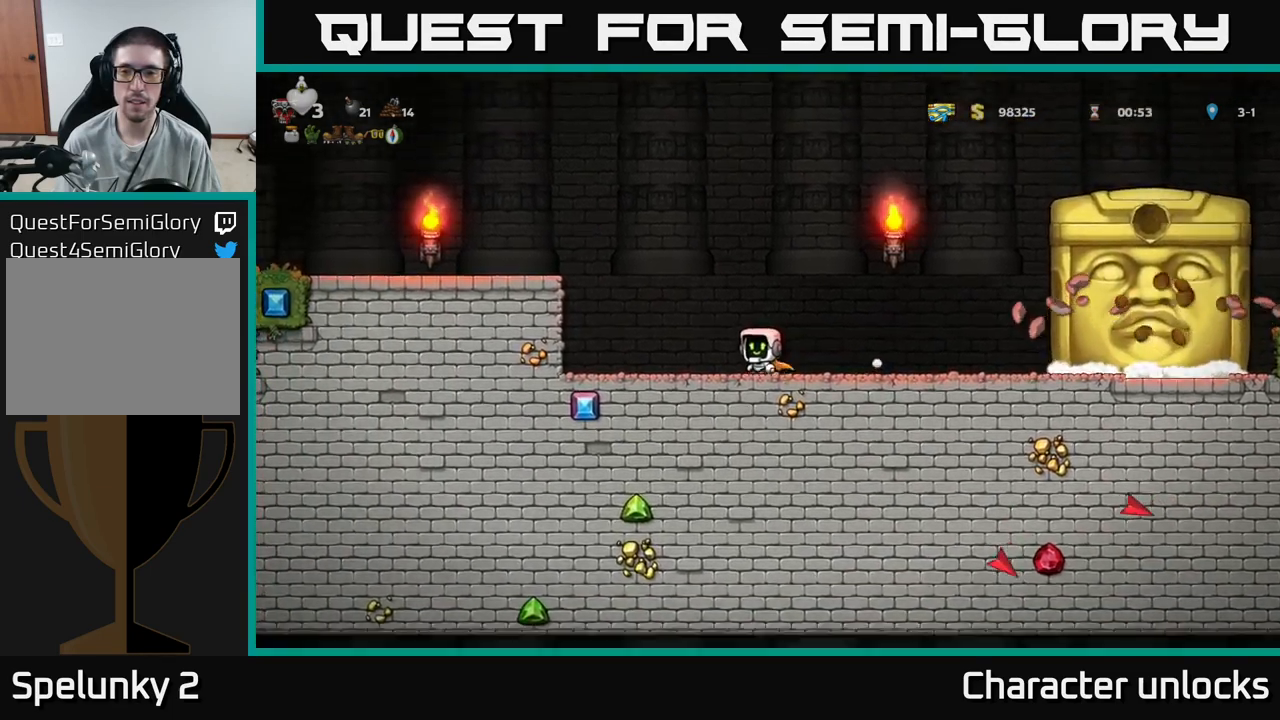
{"buttons": ["DPAD_RIGHT"], "events": [[250, "DPAD_LEFT", "up"], [484, "DPAD_RIGHT", "down"]]}
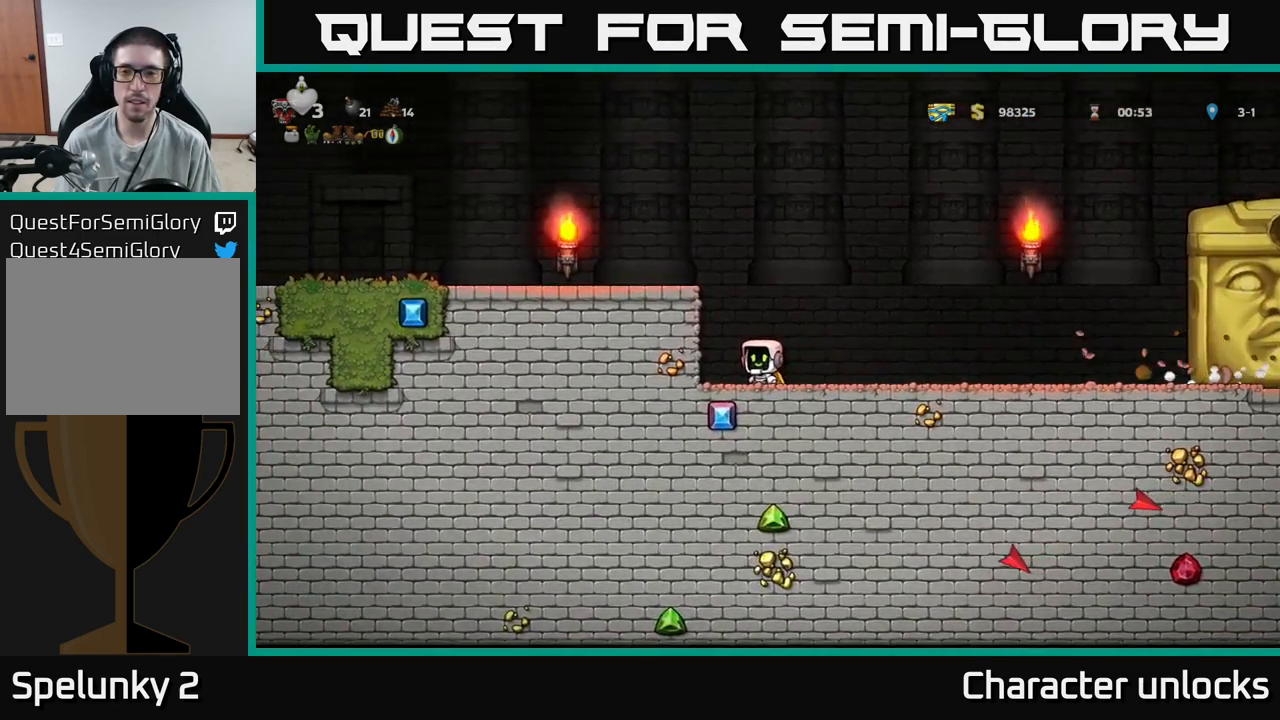
{"buttons": [], "events": [[400, "DPAD_RIGHT", "up"]]}
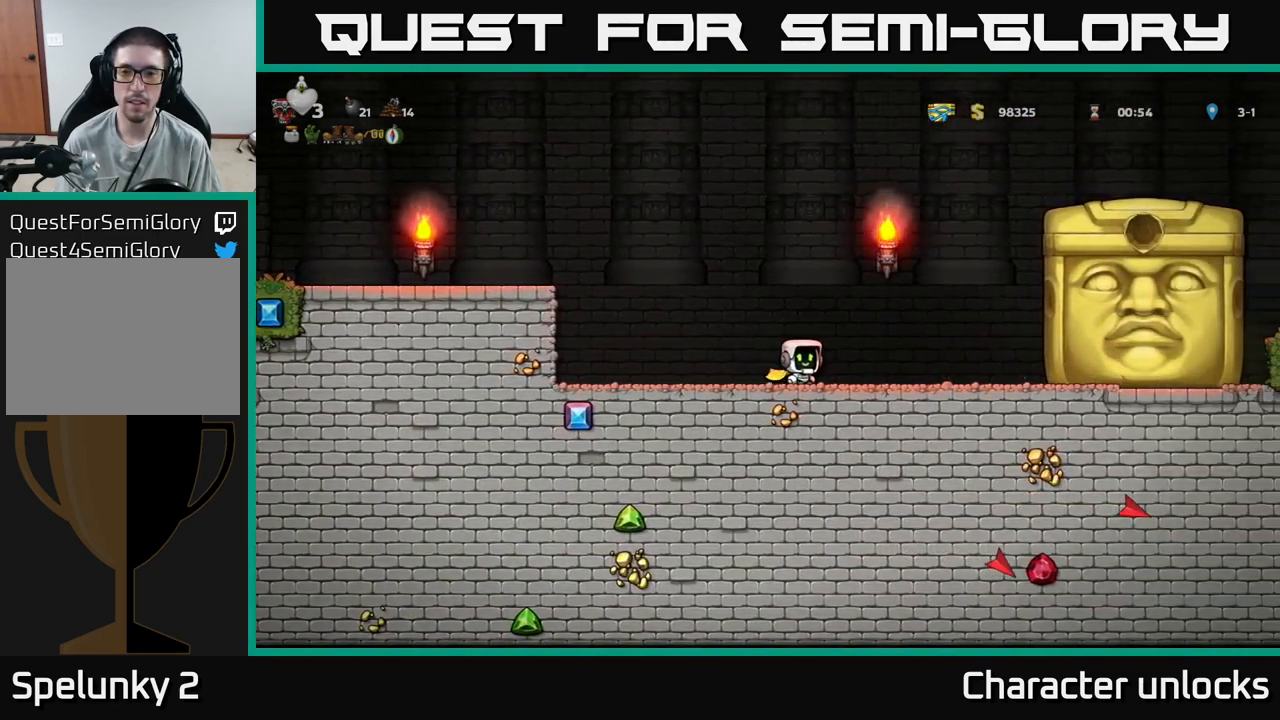
{"buttons": [], "events": []}
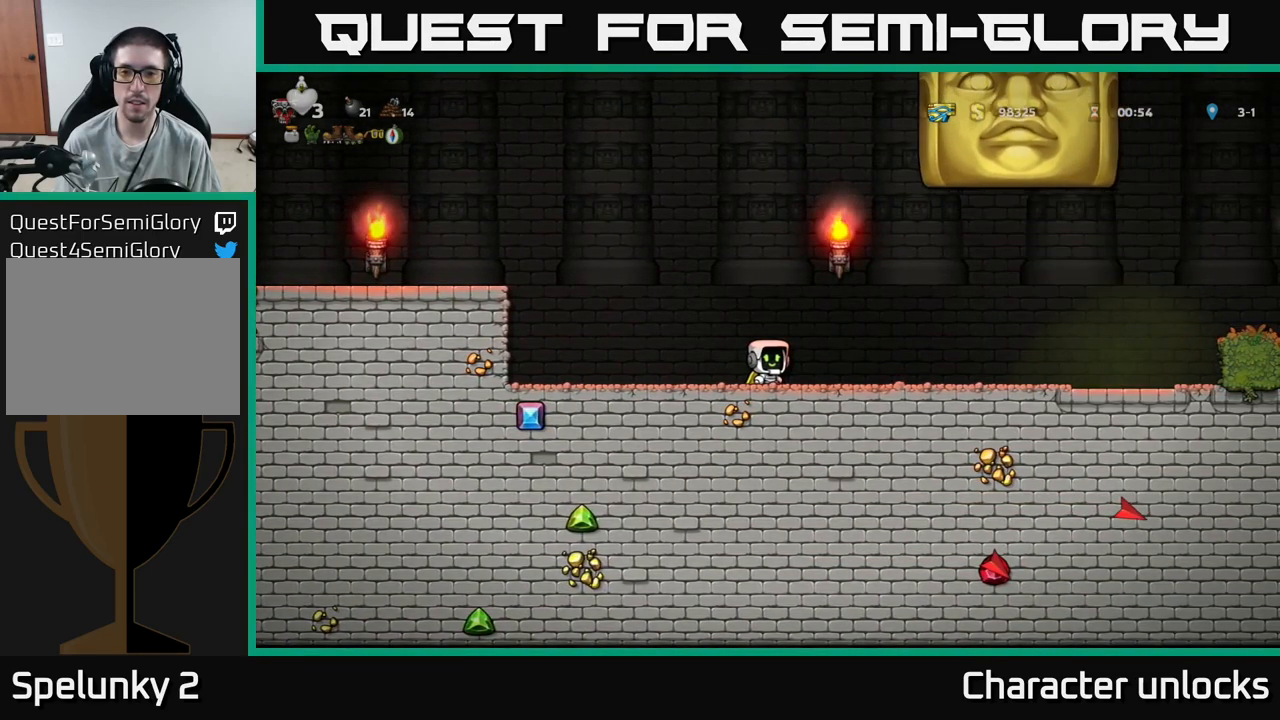
{"buttons": ["DPAD_LEFT"], "events": [[384, "DPAD_LEFT", "down"]]}
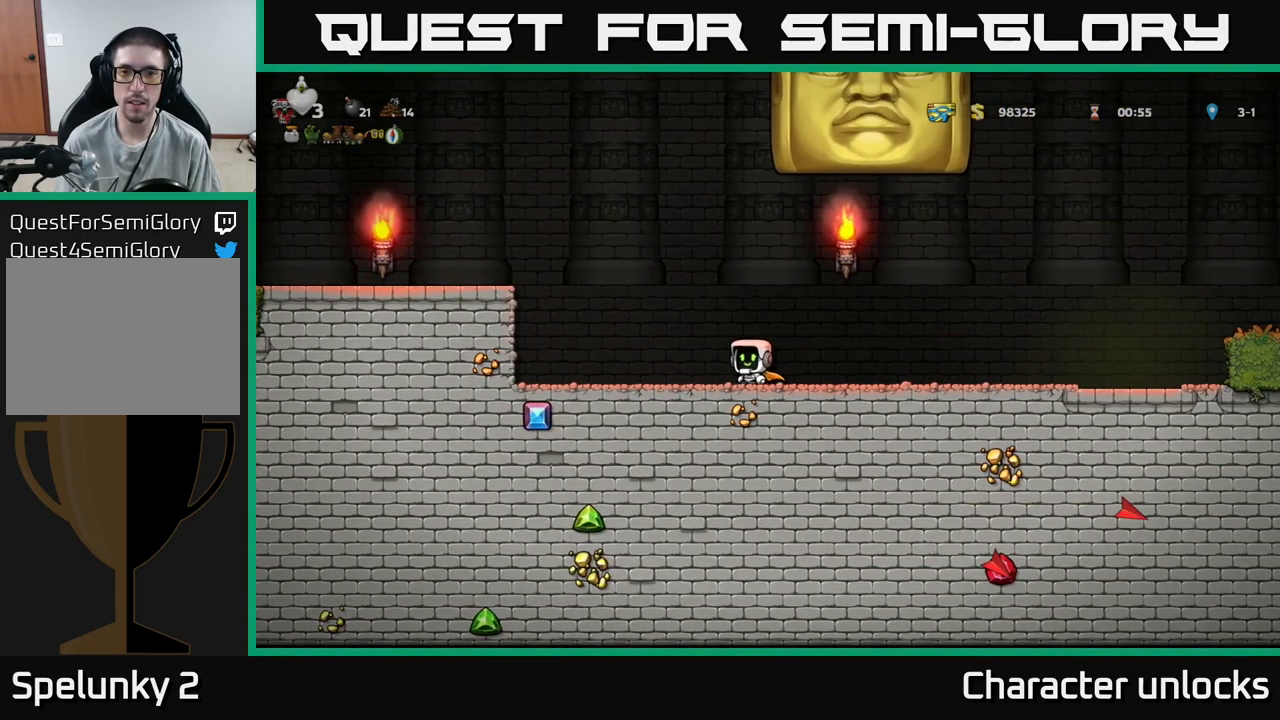
{"buttons": [], "events": [[334, "DPAD_LEFT", "up"]]}
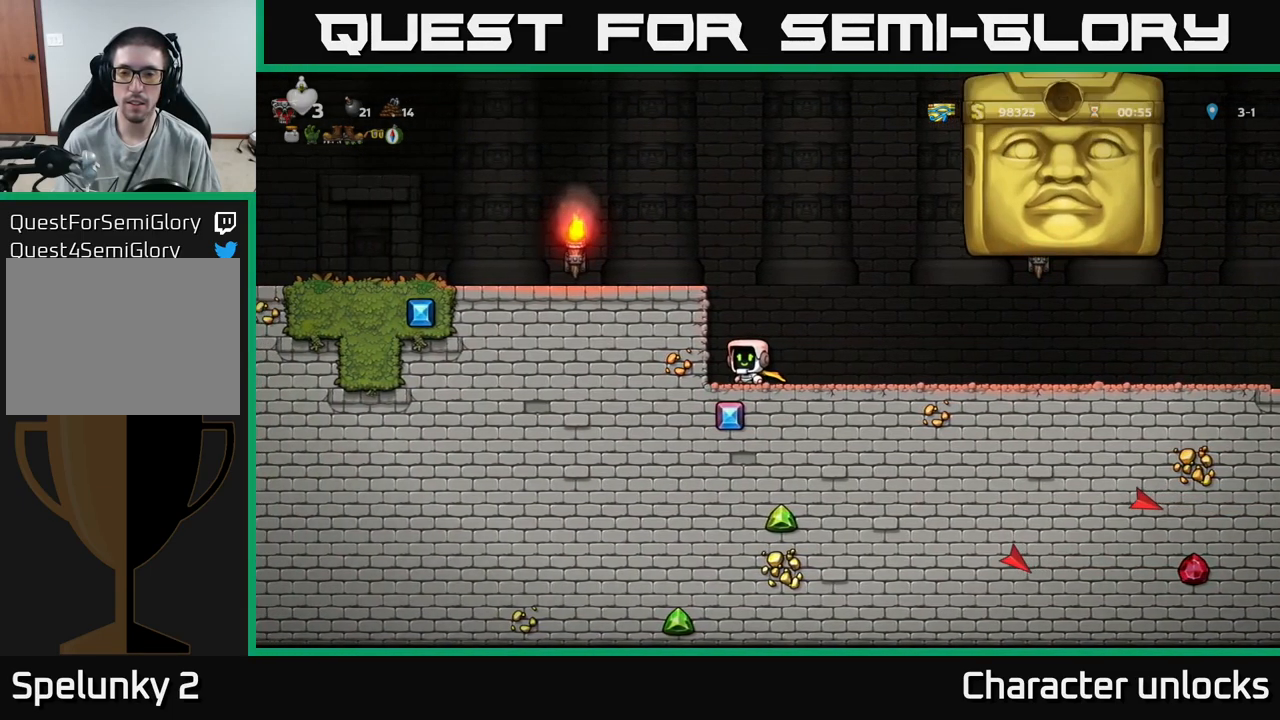
{"buttons": [], "events": []}
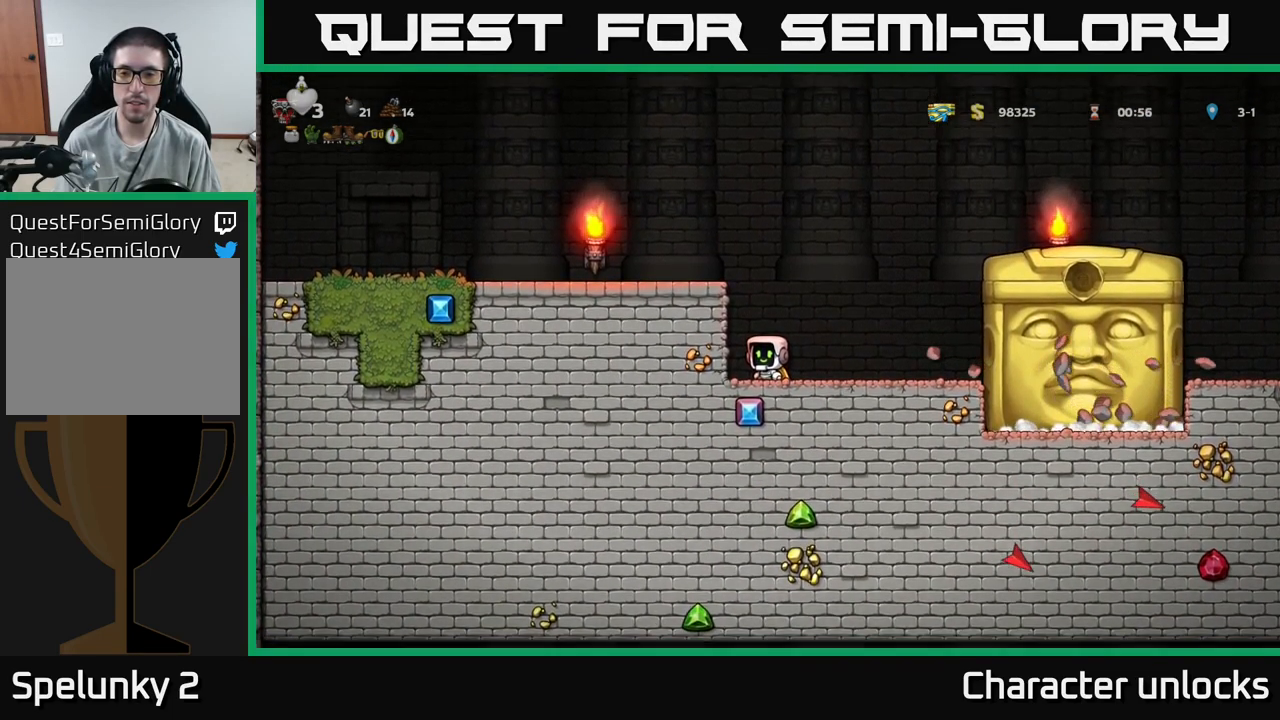
{"buttons": [], "events": [[300, "DPAD_RIGHT", "down"], [367, "DPAD_RIGHT", "up"]]}
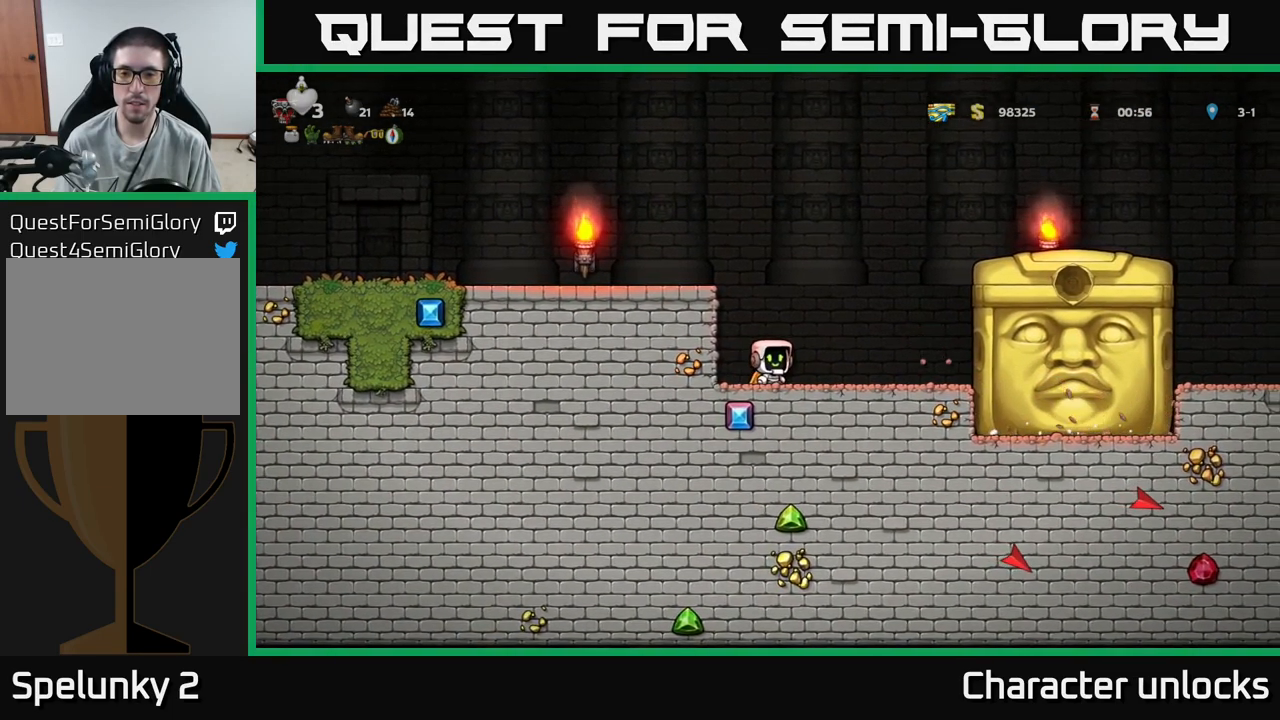
{"buttons": ["DPAD_LEFT"], "events": [[500, "DPAD_LEFT", "down"]]}
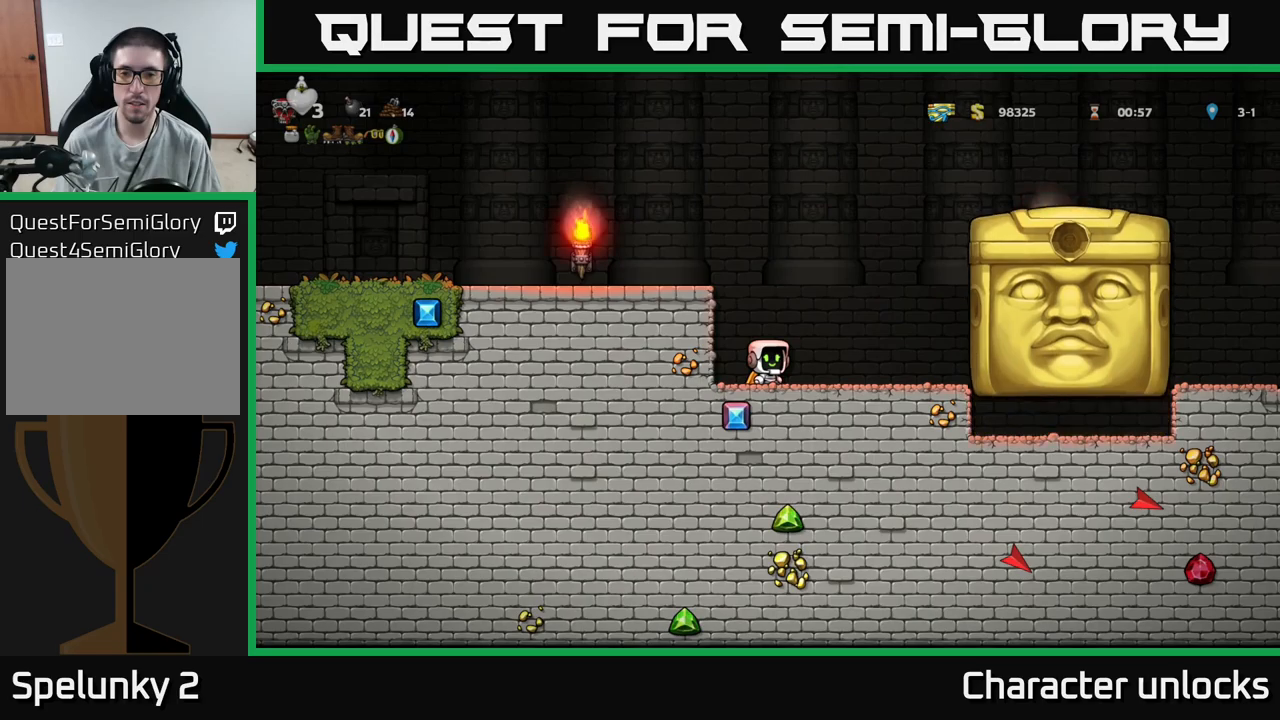
{"buttons": [], "events": [[50, "DPAD_LEFT", "up"]]}
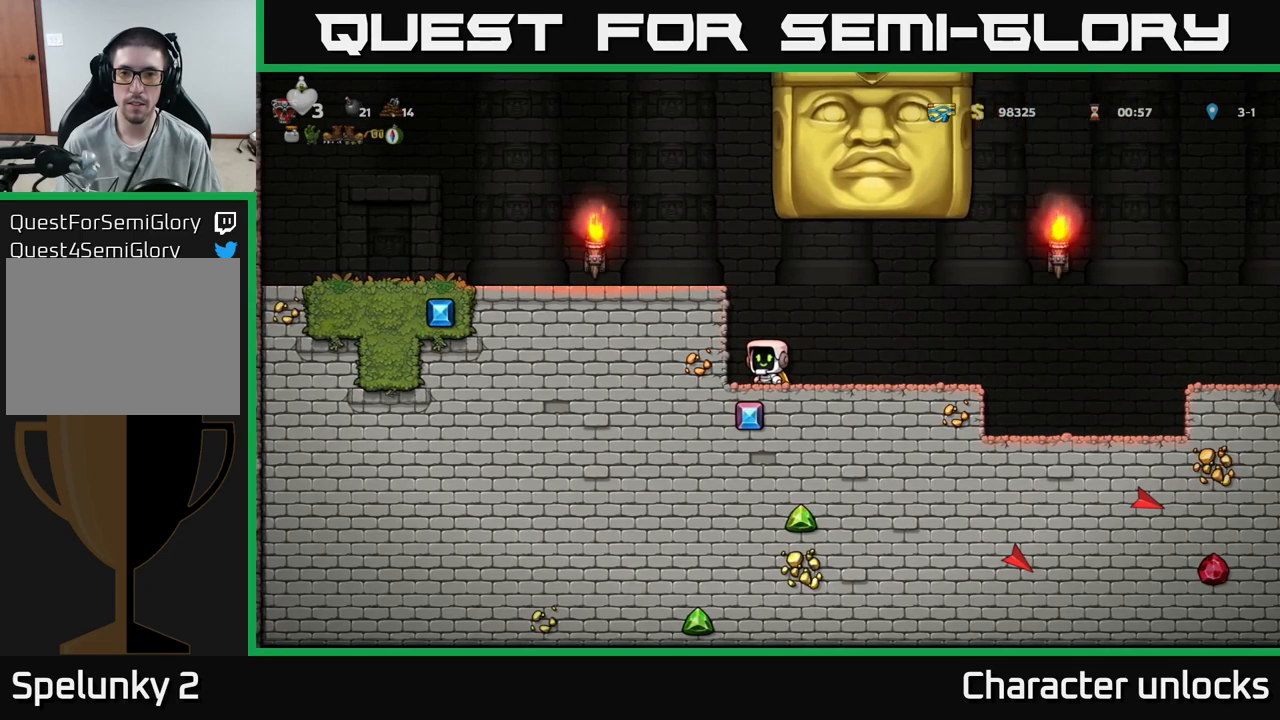
{"buttons": ["DPAD_RIGHT"], "events": [[150, "DPAD_RIGHT", "down"]]}